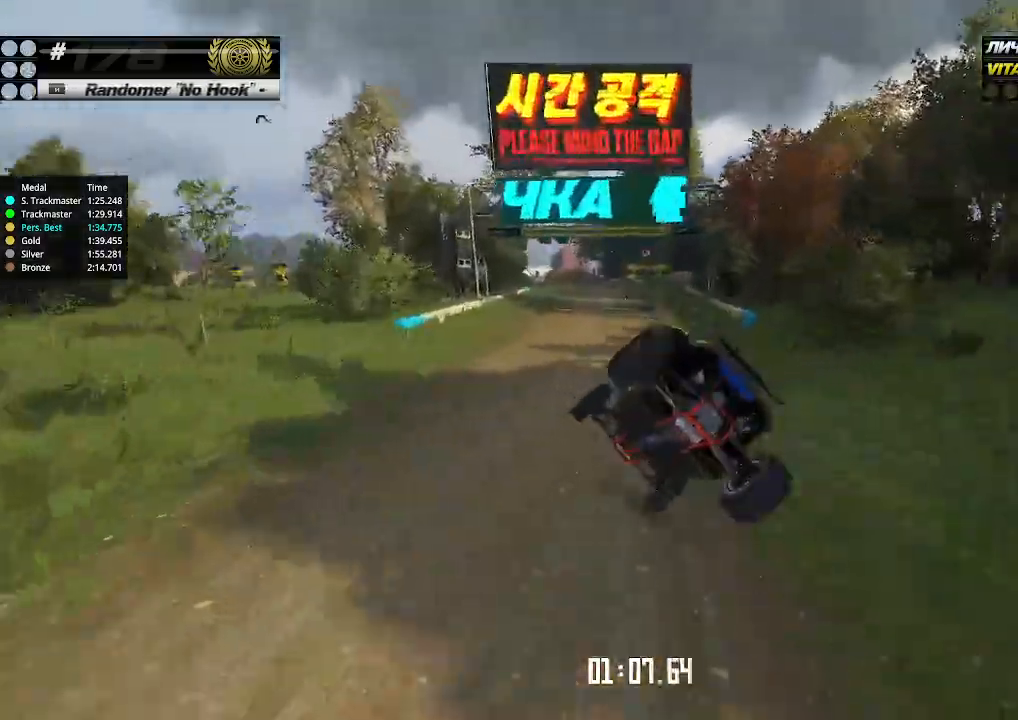
Gameplay with keyboard; each line is a JSON object with the keys held at the frame after it. "events" lists presses ("down") and releases ("up") of "down", "left", "right" and "up" between this image and that frame as [ms after this image, input, new state], when the widget could be followed in between. No other keys are recorded. Mouse input is not recorded.
{"keys": ["right", "up"], "events": [[267, "right", "up"], [433, "right", "down"]]}
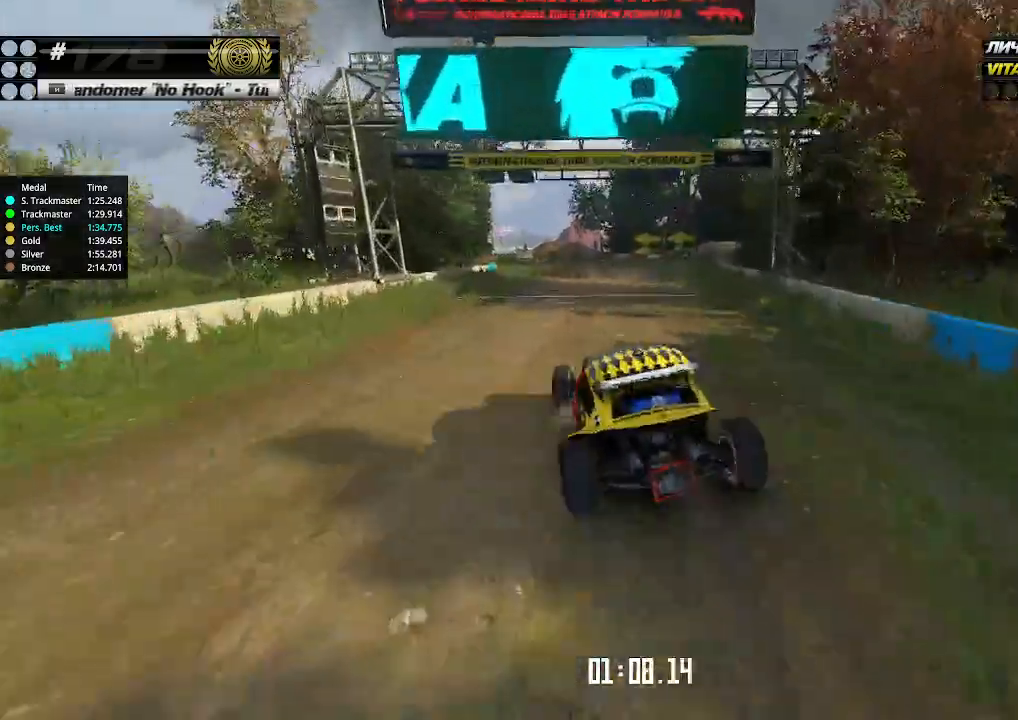
{"keys": ["up"], "events": [[67, "right", "up"], [333, "left", "down"], [433, "left", "up"]]}
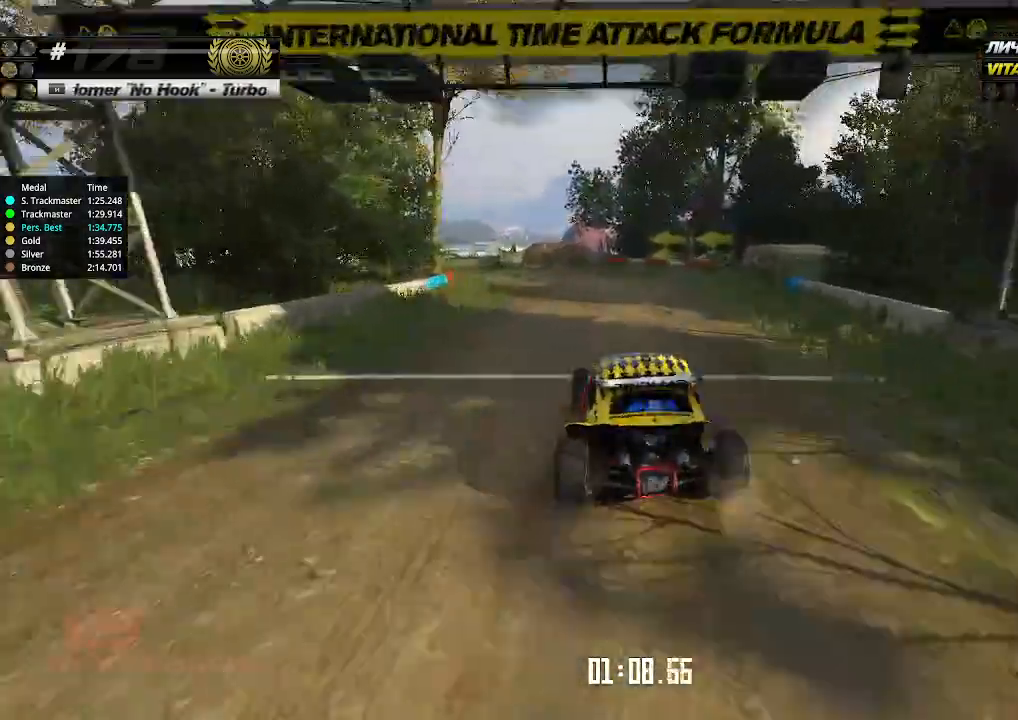
{"keys": ["left", "up"], "events": [[167, "left", "down"], [267, "left", "up"], [500, "left", "down"]]}
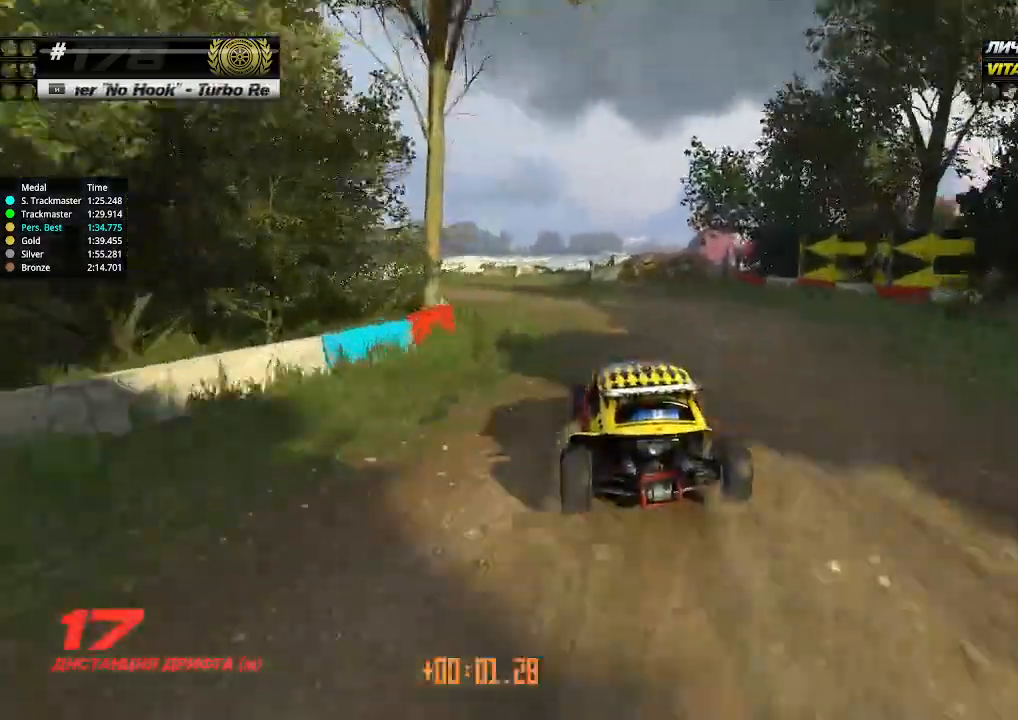
{"keys": ["up"], "events": [[133, "left", "up"], [167, "left", "down"], [267, "left", "up"], [400, "left", "down"], [433, "left", "up"]]}
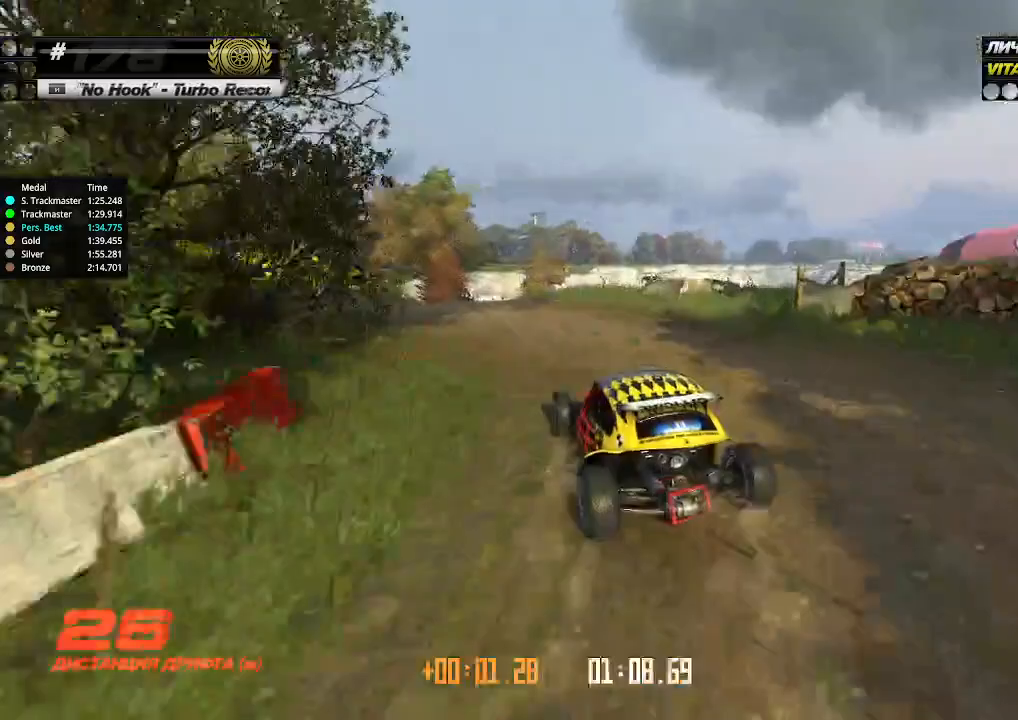
{"keys": ["up"], "events": [[67, "left", "down"], [133, "left", "up"], [233, "right", "down"], [333, "right", "up"]]}
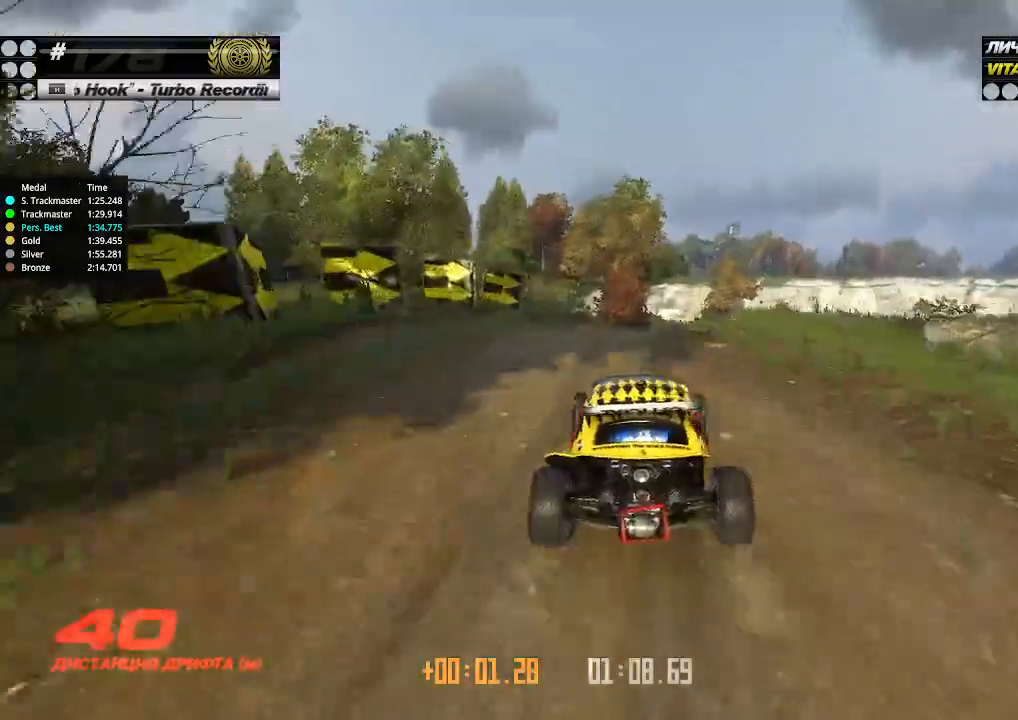
{"keys": ["up"], "events": []}
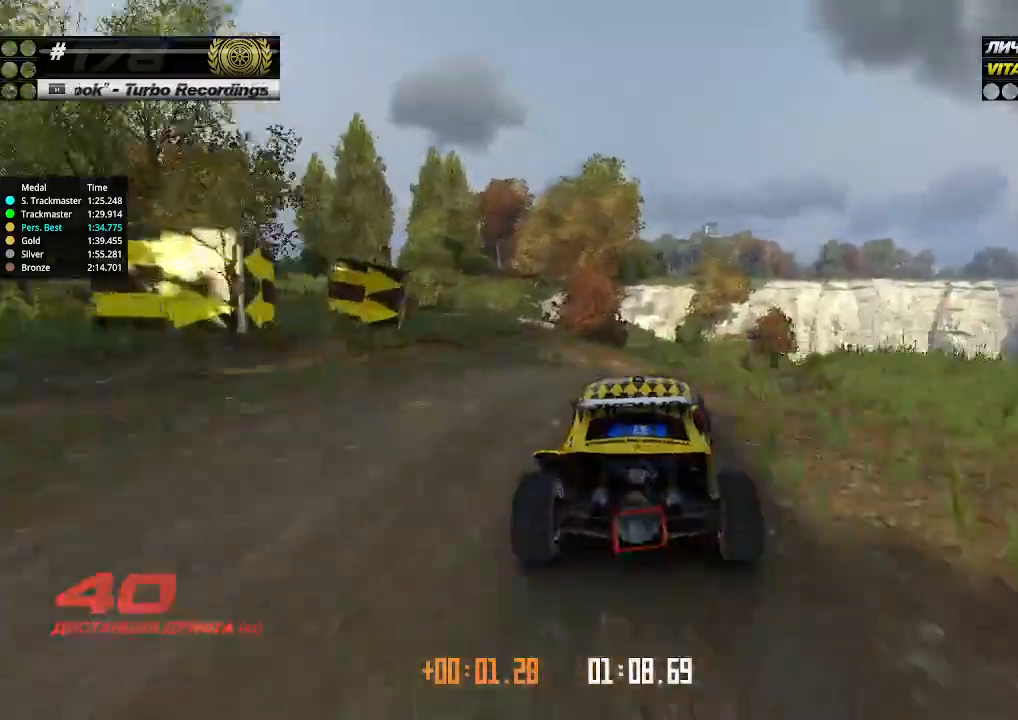
{"keys": ["up"], "events": [[167, "right", "down"], [233, "right", "up"]]}
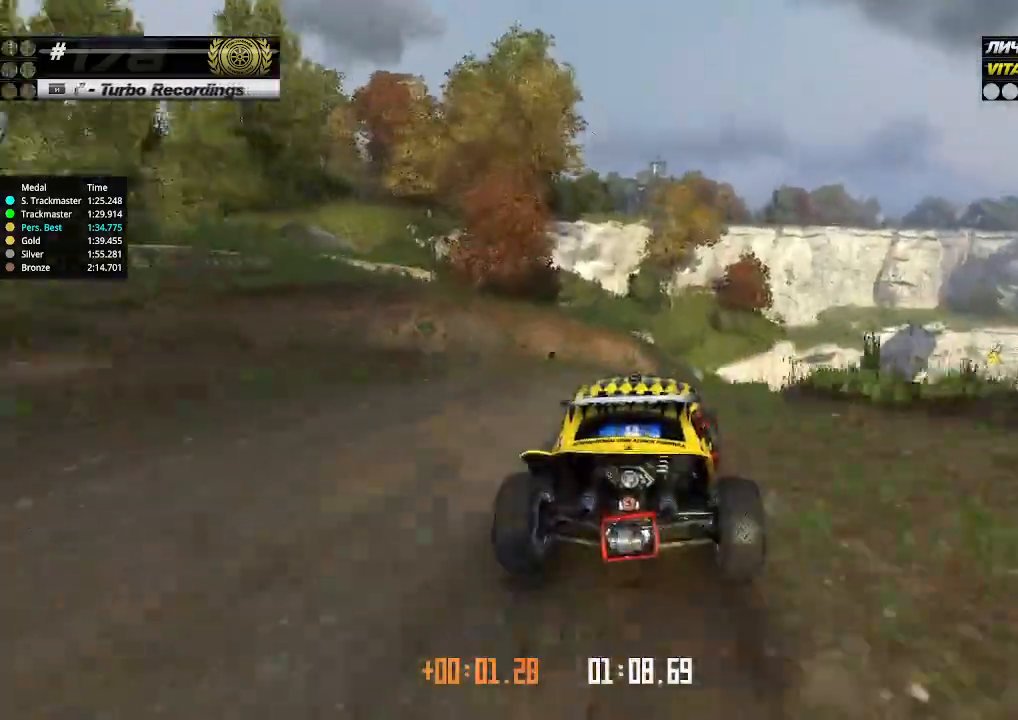
{"keys": ["up"], "events": [[133, "right", "down"], [233, "right", "up"], [300, "right", "down"], [400, "right", "up"]]}
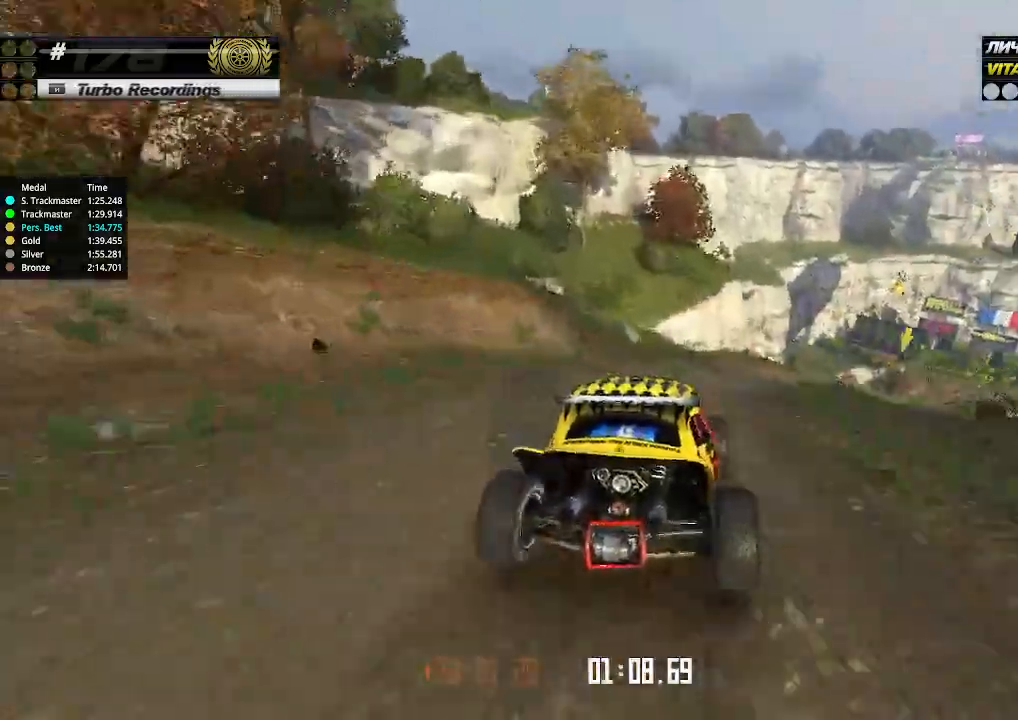
{"keys": ["right", "up"], "events": [[33, "right", "down"], [100, "right", "up"], [467, "right", "down"]]}
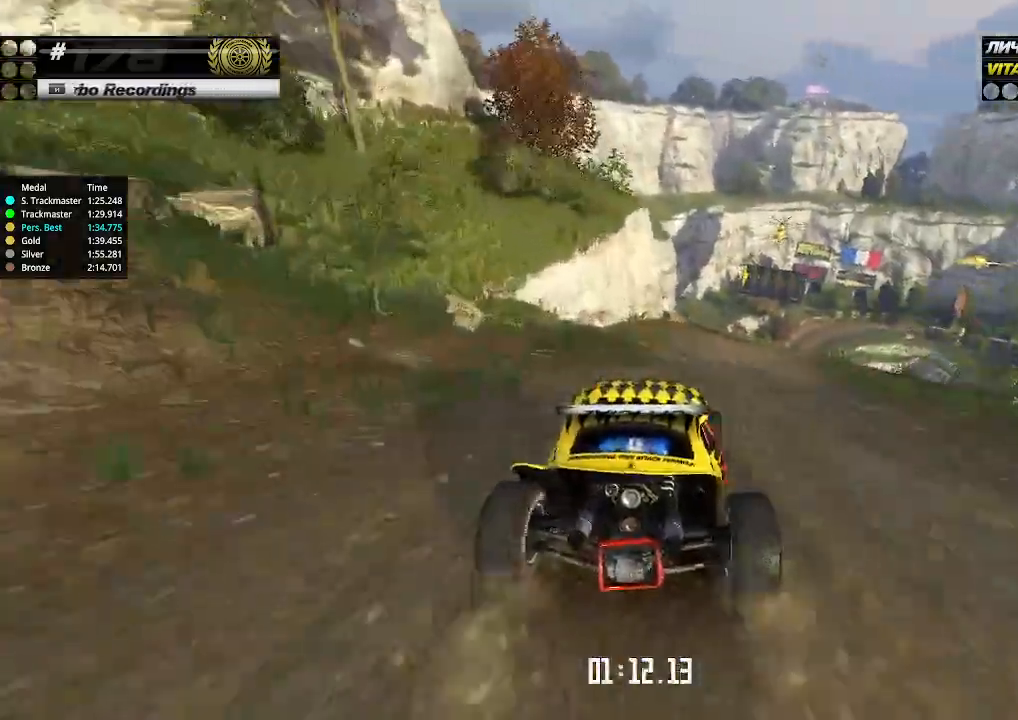
{"keys": ["left", "up"], "events": [[133, "right", "up"], [467, "left", "down"]]}
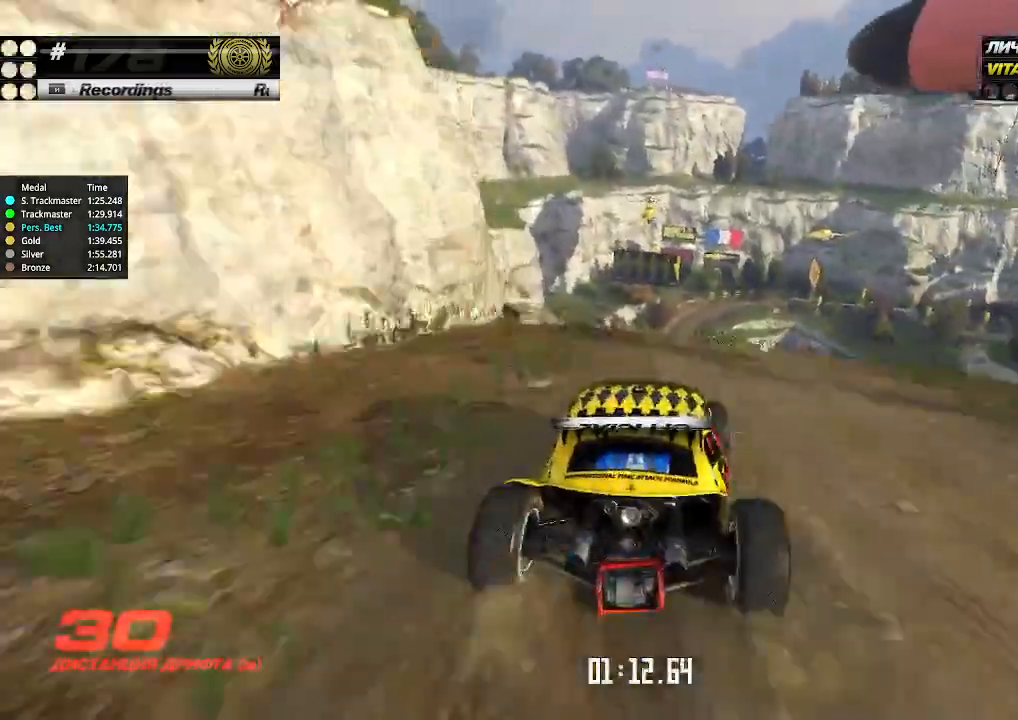
{"keys": ["up"], "events": [[33, "left", "up"], [300, "right", "down"], [367, "right", "up"]]}
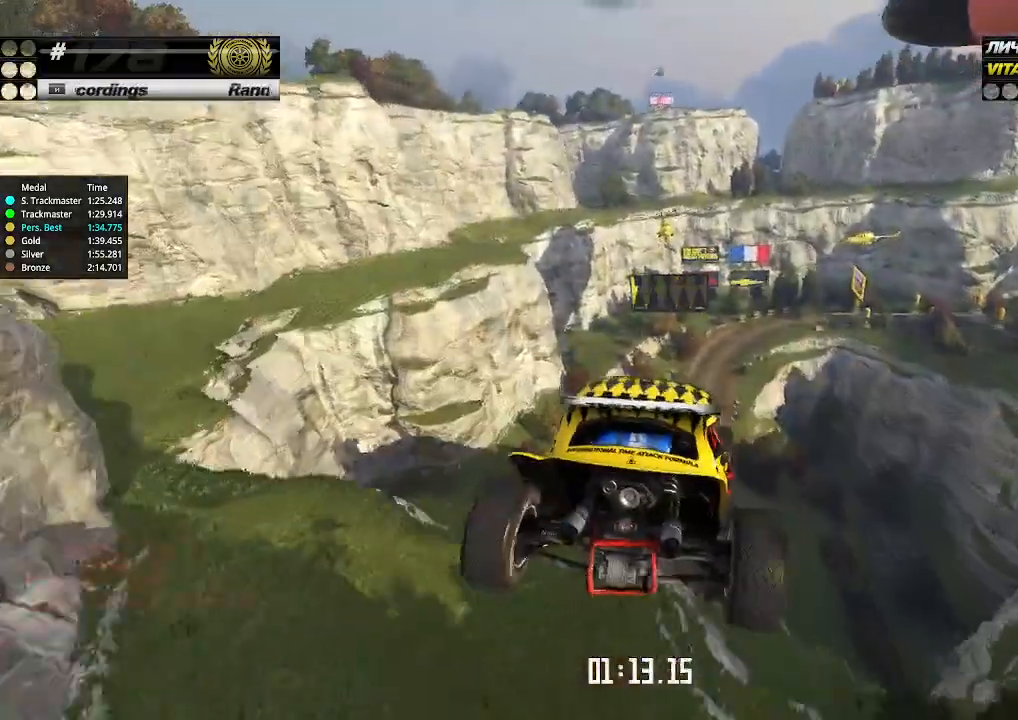
{"keys": ["left", "up"], "events": [[167, "right", "down"], [233, "down", "down"], [400, "down", "up"], [400, "left", "down"], [400, "right", "up"]]}
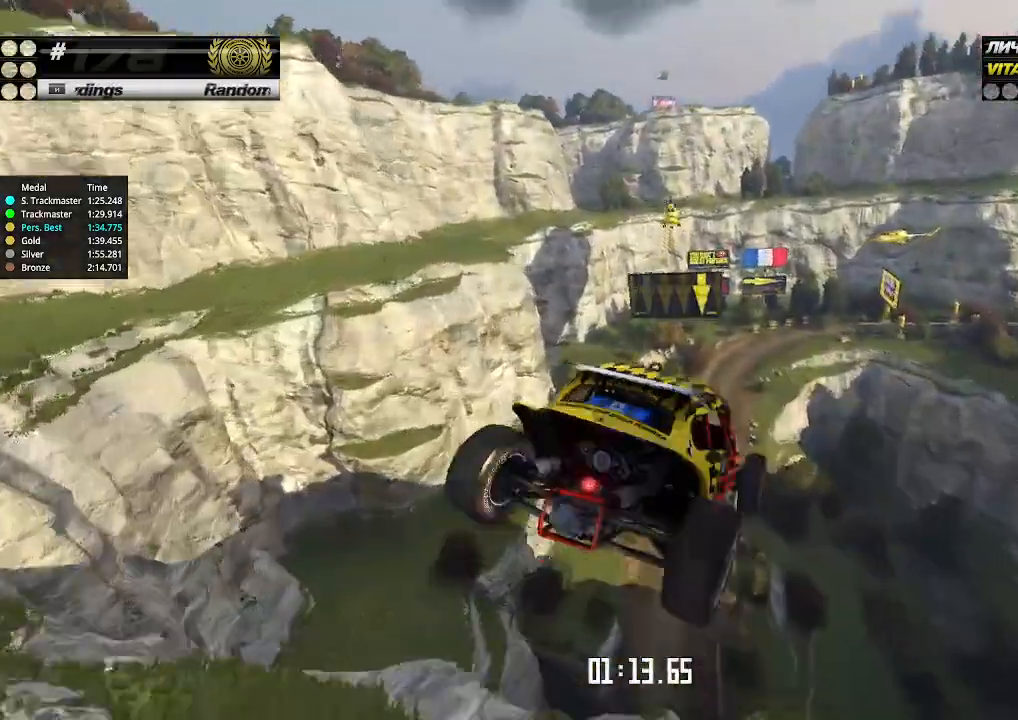
{"keys": ["left", "up"], "events": []}
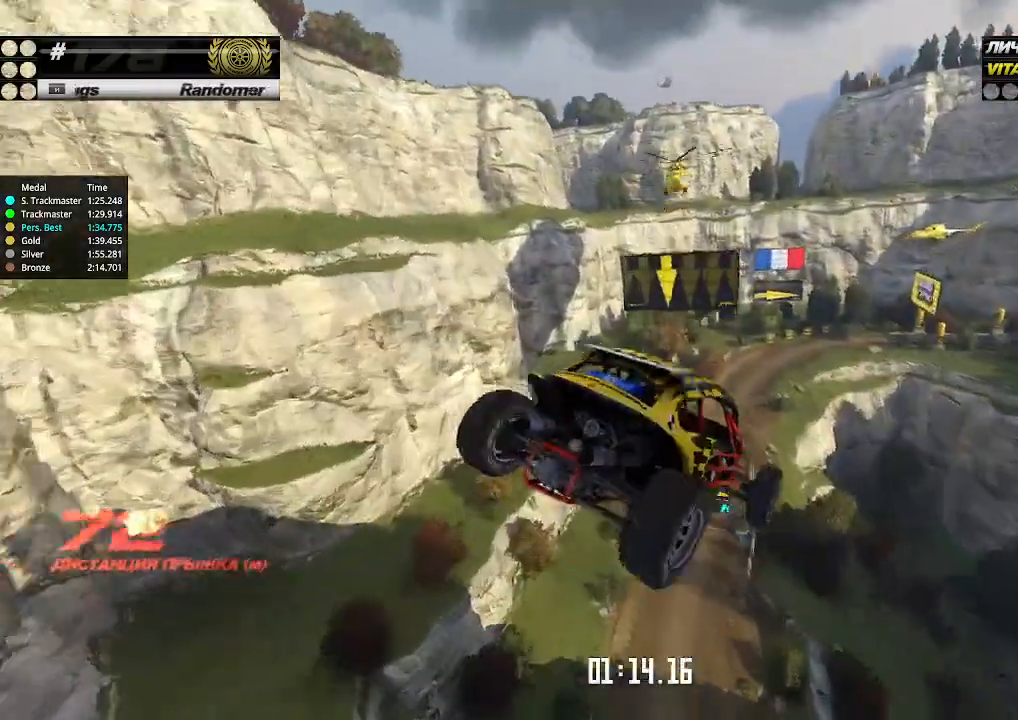
{"keys": ["left", "up"], "events": []}
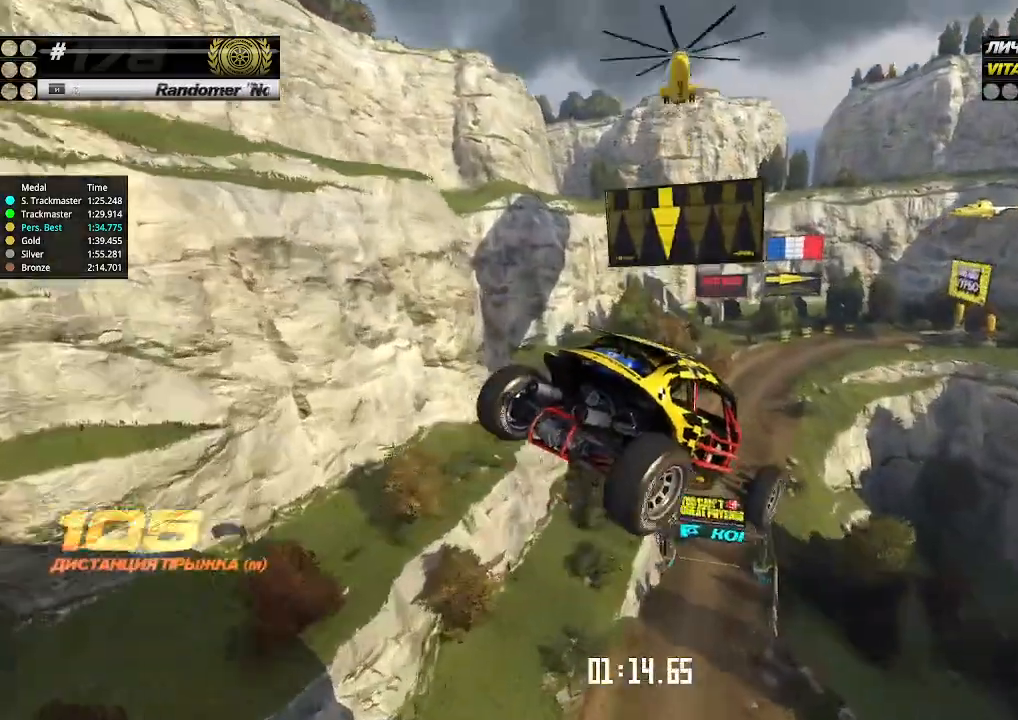
{"keys": ["left", "up"], "events": []}
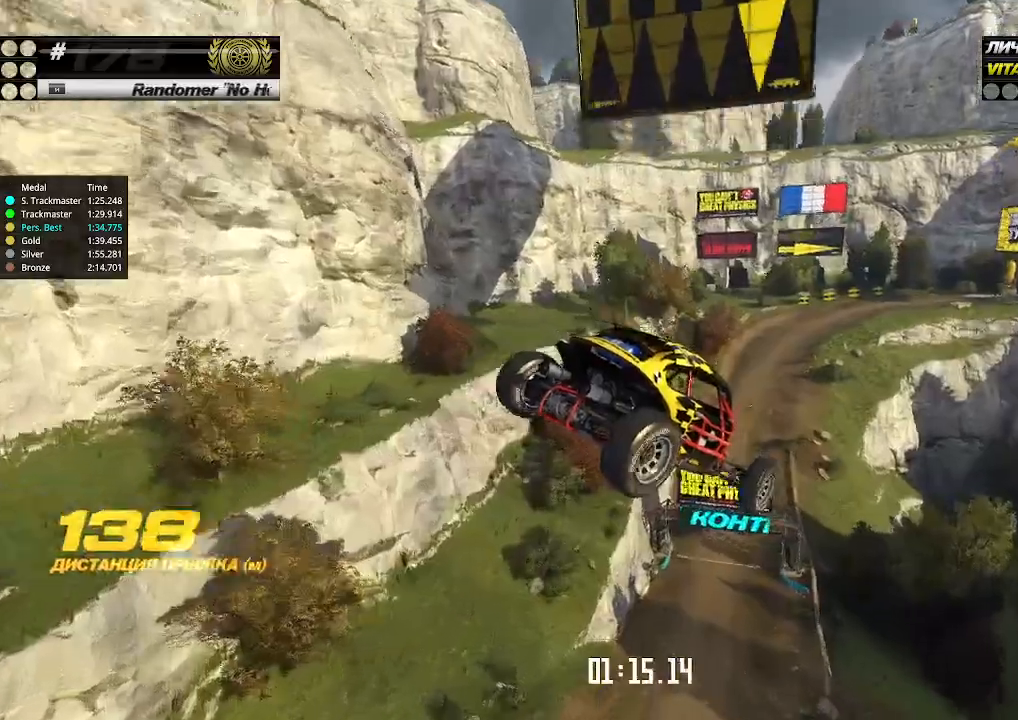
{"keys": ["left", "up"], "events": []}
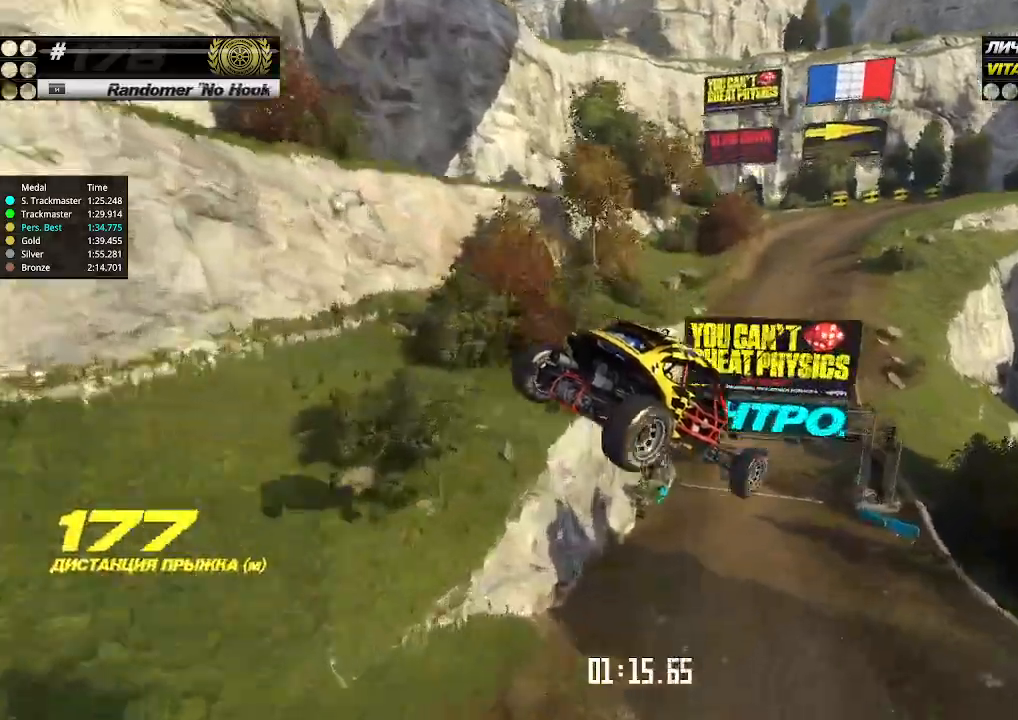
{"keys": ["up"], "events": [[400, "left", "up"]]}
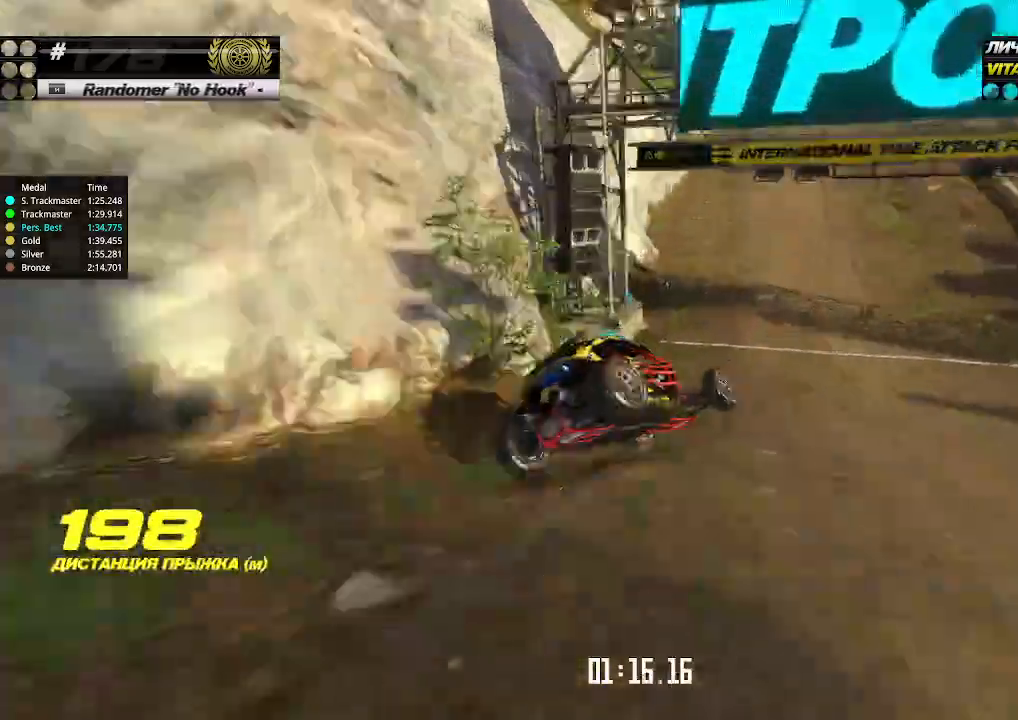
{"keys": ["right", "up"], "events": [[133, "left", "down"], [200, "left", "up"], [467, "right", "down"]]}
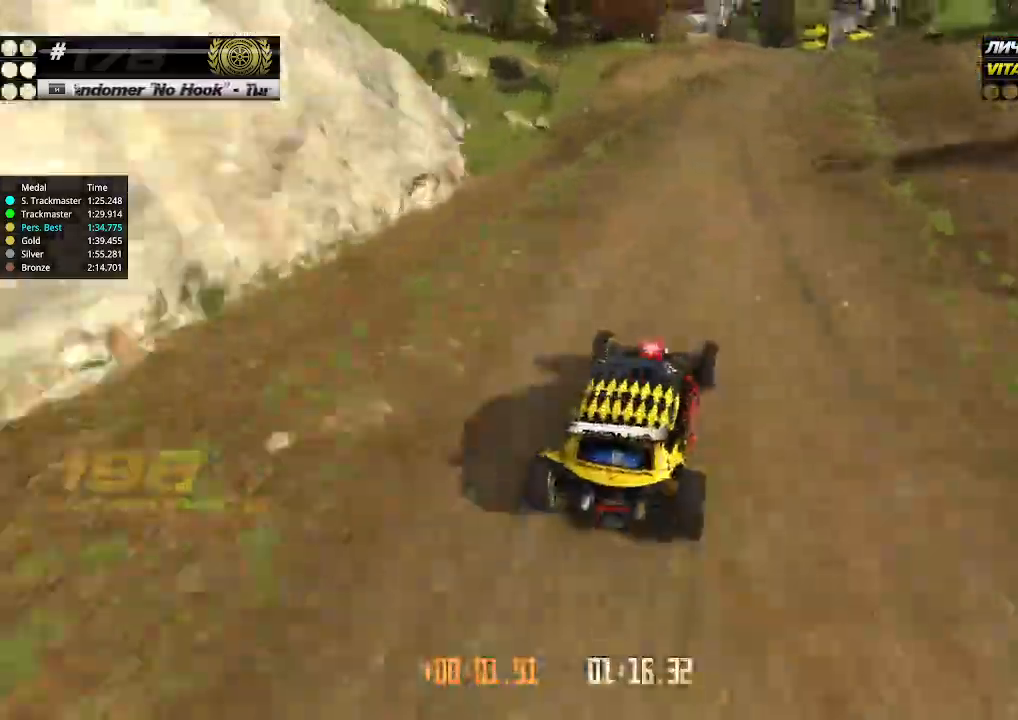
{"keys": ["down", "right"], "events": [[67, "right", "up"], [300, "right", "down"], [400, "up", "up"], [433, "right", "up"], [500, "down", "down"], [500, "right", "down"]]}
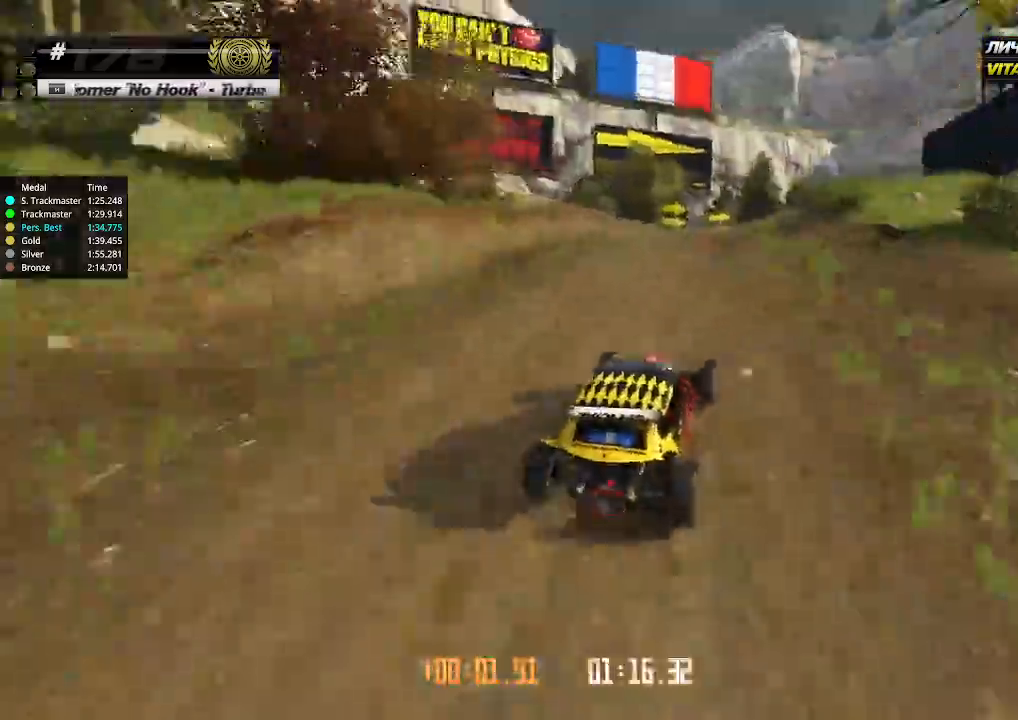
{"keys": ["left", "up"], "events": [[133, "down", "up"], [167, "right", "up"], [300, "left", "down"], [333, "left", "up"], [400, "up", "down"], [467, "left", "down"]]}
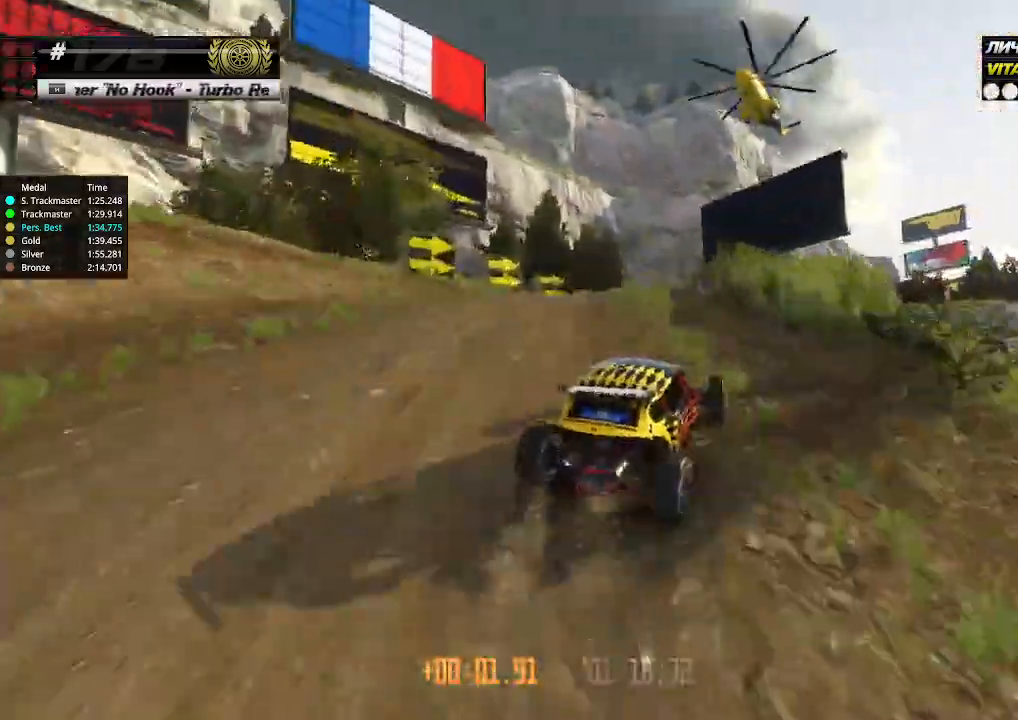
{"keys": ["up"], "events": [[300, "left", "up"], [367, "right", "down"], [433, "right", "up"]]}
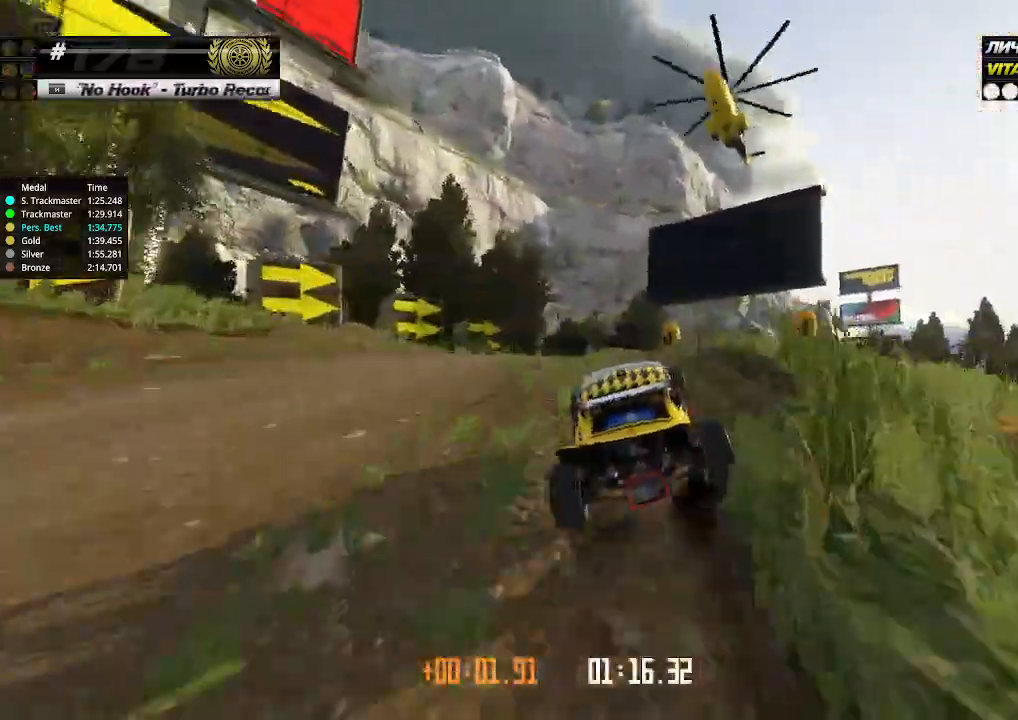
{"keys": ["up"], "events": [[33, "right", "down"], [133, "right", "up"]]}
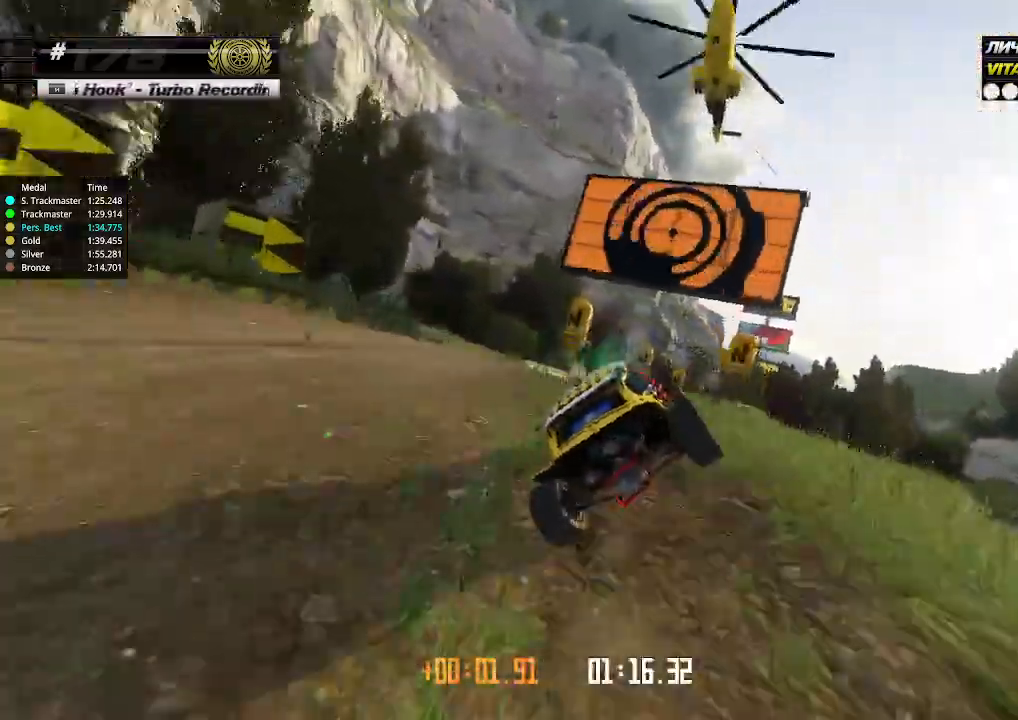
{"keys": ["up"], "events": []}
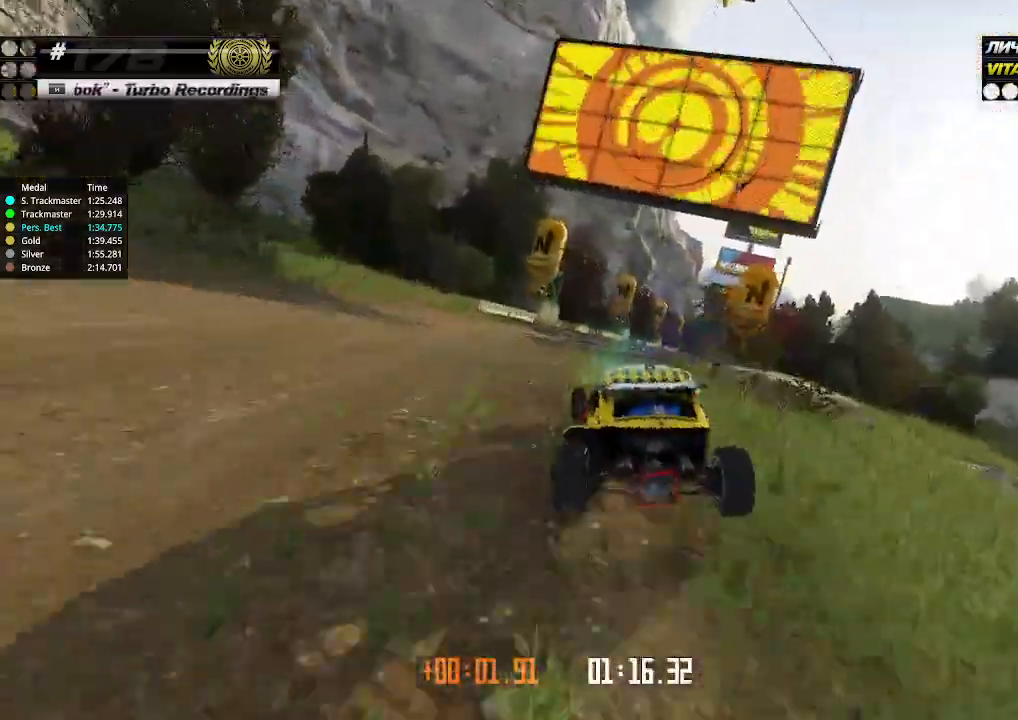
{"keys": ["right", "up"], "events": [[67, "right", "down"], [133, "right", "up"], [500, "right", "down"]]}
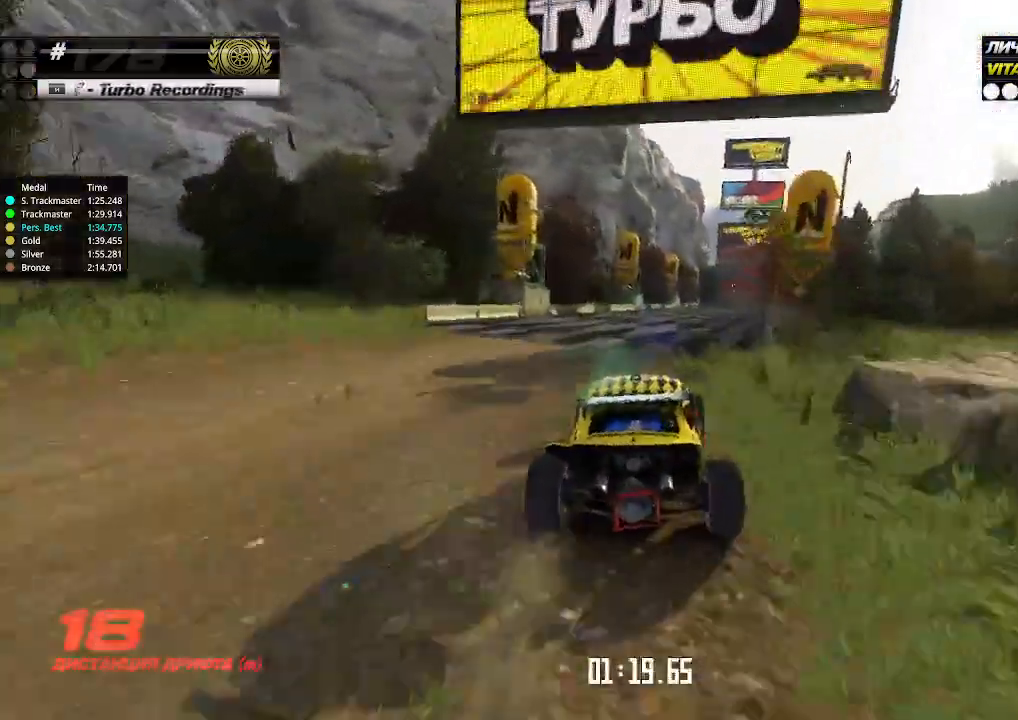
{"keys": ["up"], "events": [[67, "right", "up"]]}
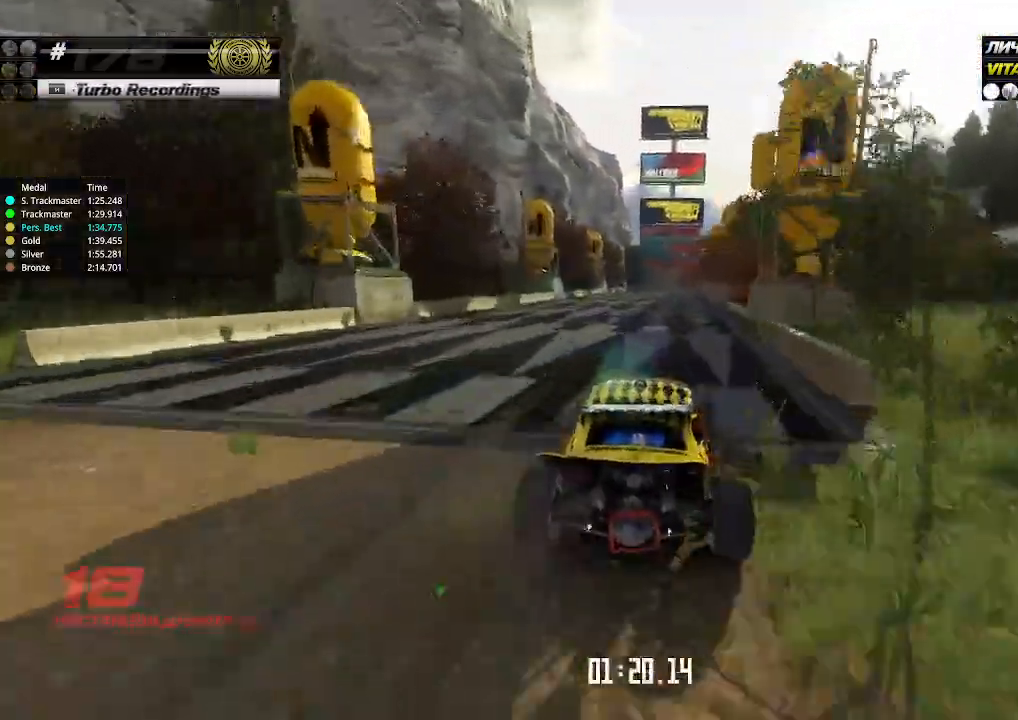
{"keys": ["up"], "events": []}
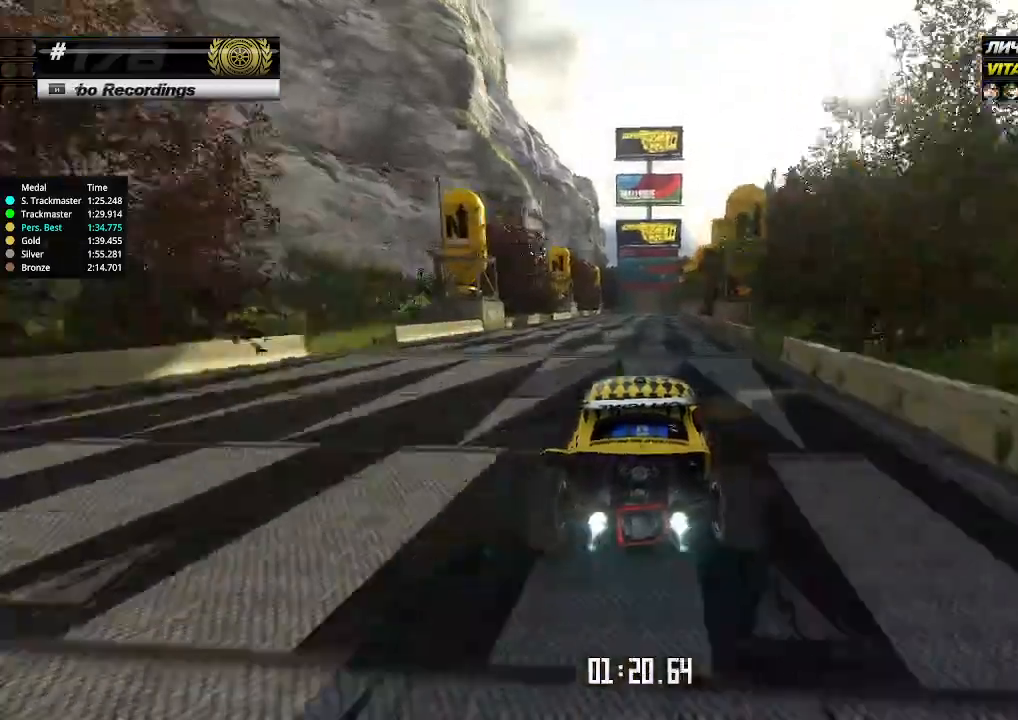
{"keys": ["up"], "events": []}
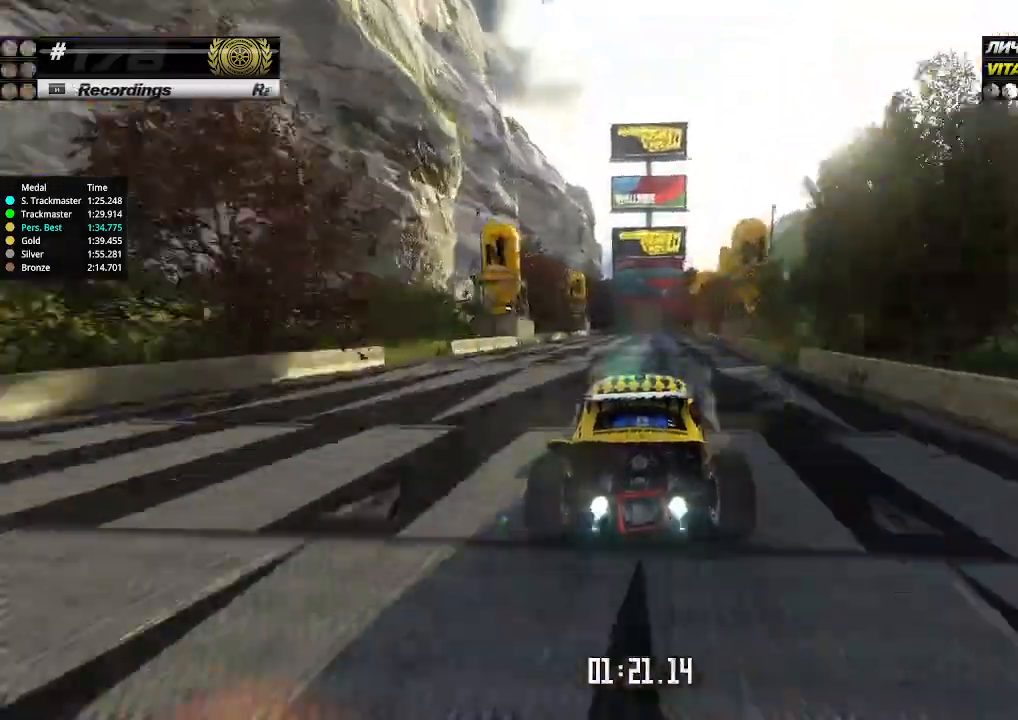
{"keys": ["up"], "events": []}
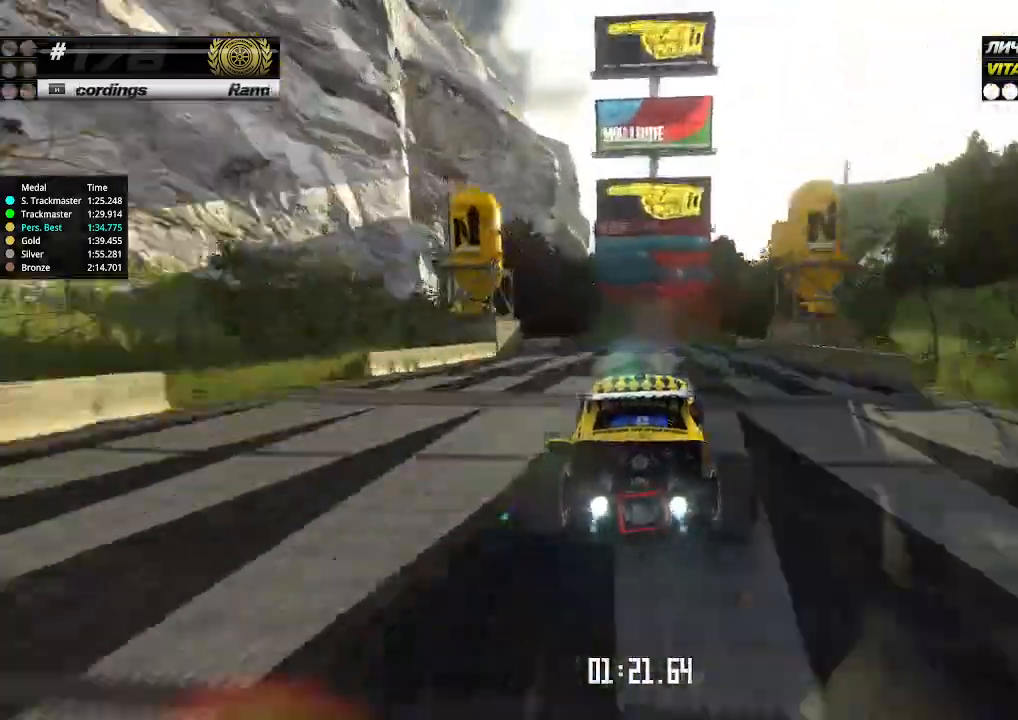
{"keys": ["left", "up"], "events": [[167, "left", "down"], [267, "left", "up"], [500, "left", "down"]]}
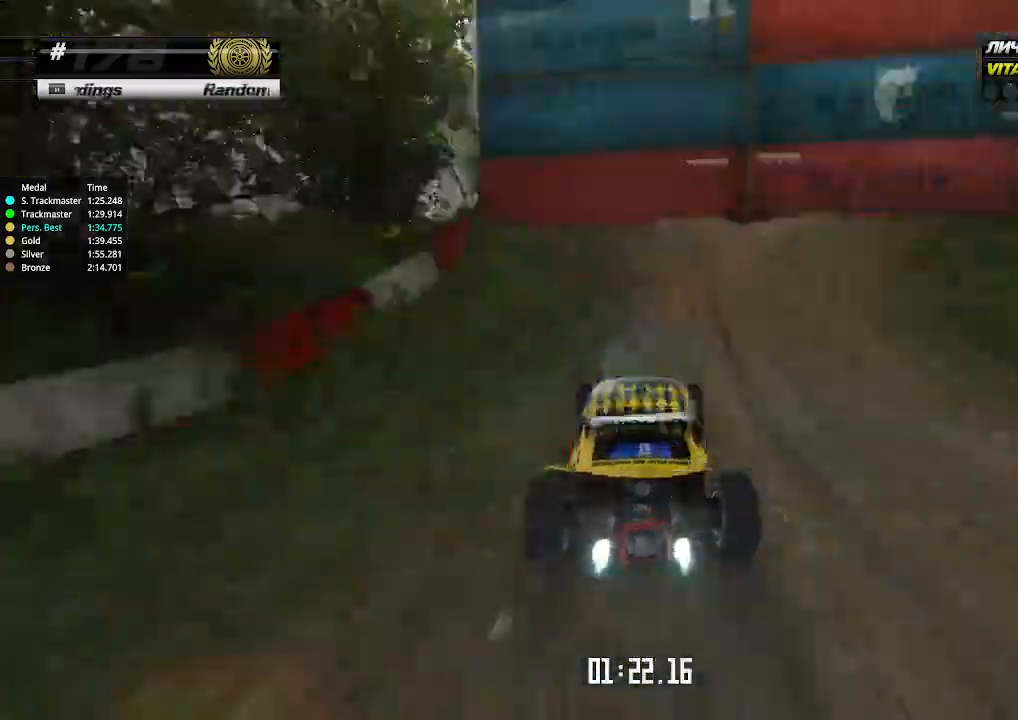
{"keys": ["left", "up"], "events": []}